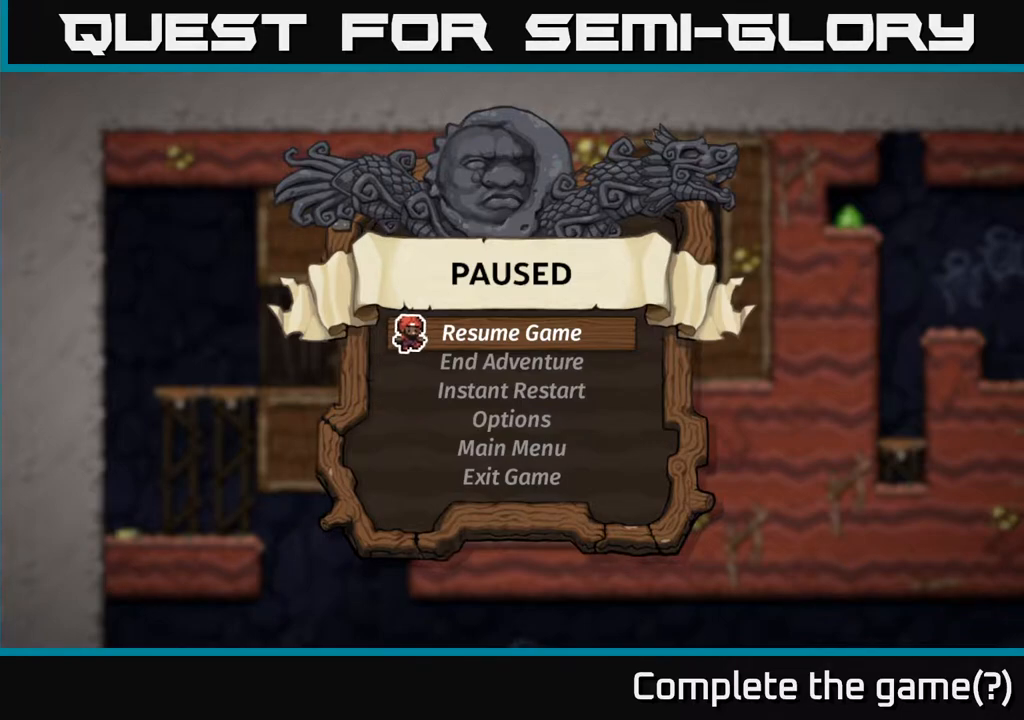
Gameplay with a controller (Xbox layout); each line is a JSON object with the inputs held at the frame after it. "events" lists button and stick changes between this image and that frame as [ms after this image, input, new state], when the widget could be followed in between.
{"buttons": ["A"], "left_stick": "center", "right_stick": "center", "events": [[417, "A", "down"], [433, "X", "down"], [483, "X", "up"]]}
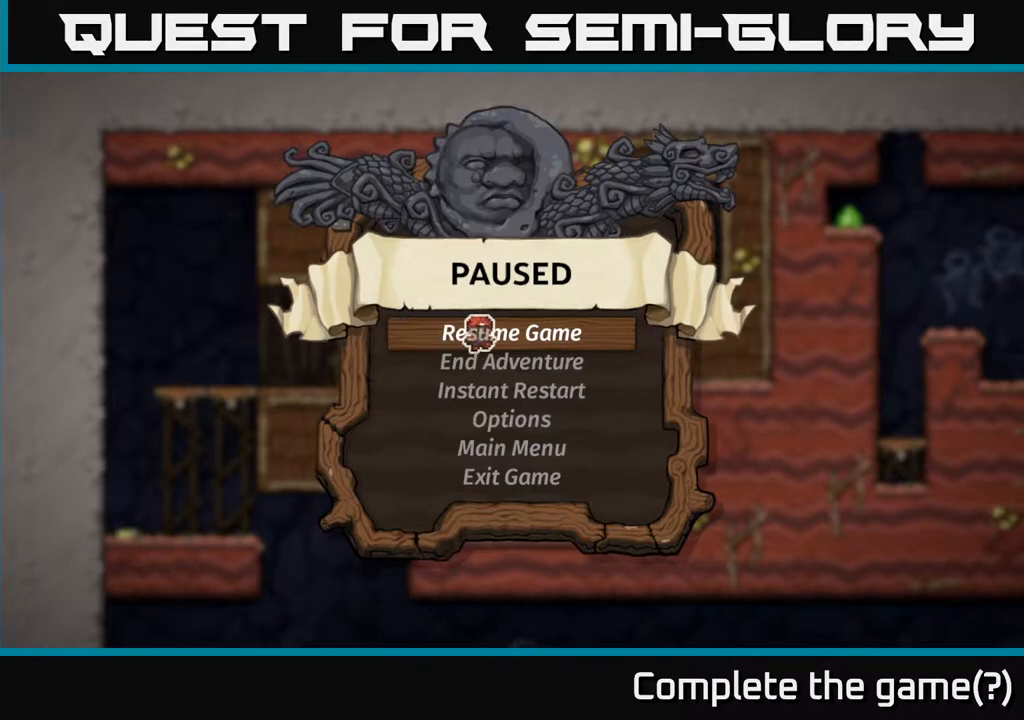
{"buttons": [], "left_stick": "center", "right_stick": "center", "events": [[83, "A", "up"]]}
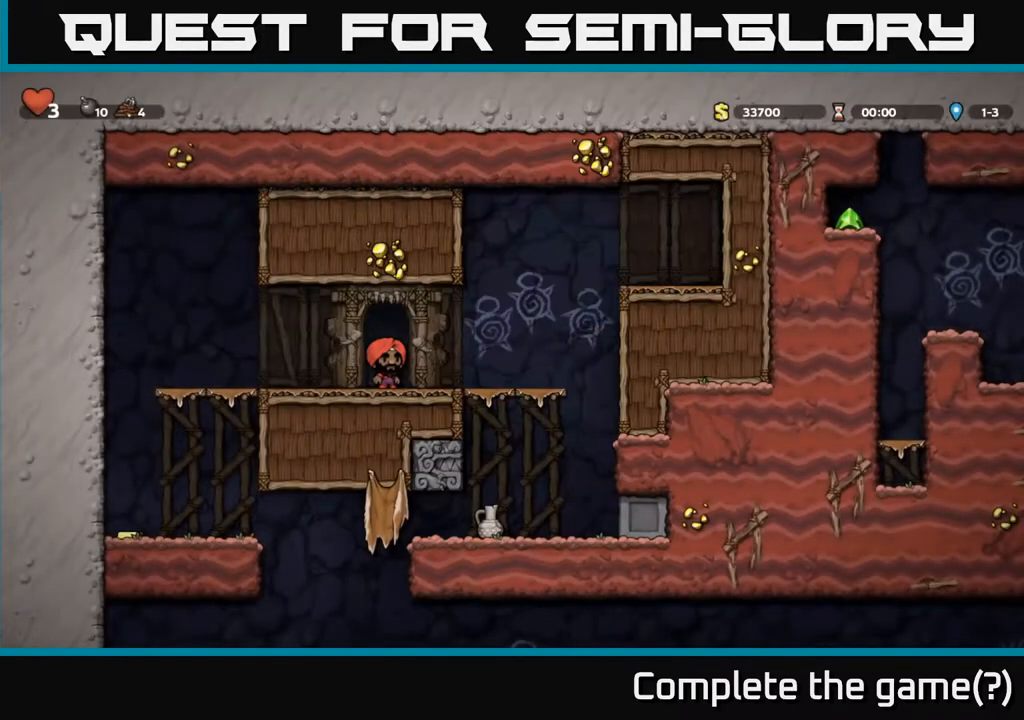
{"buttons": ["DPAD_RIGHT"], "left_stick": "center", "right_stick": "center", "events": [[317, "DPAD_RIGHT", "down"]]}
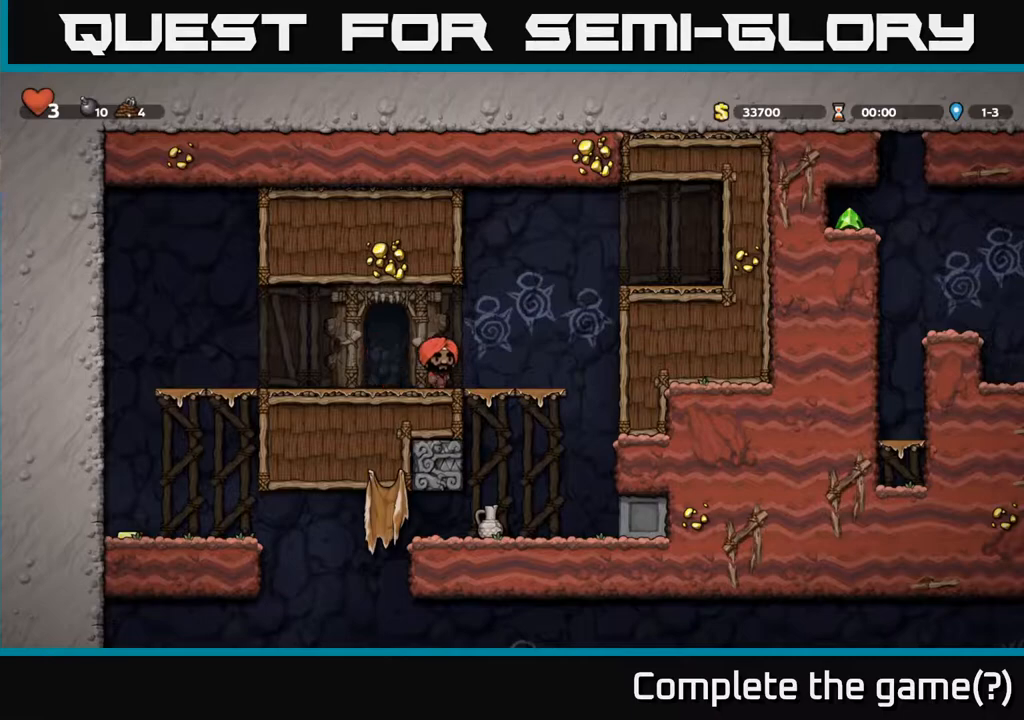
{"buttons": [], "left_stick": "center", "right_stick": "center", "events": [[433, "DPAD_RIGHT", "up"]]}
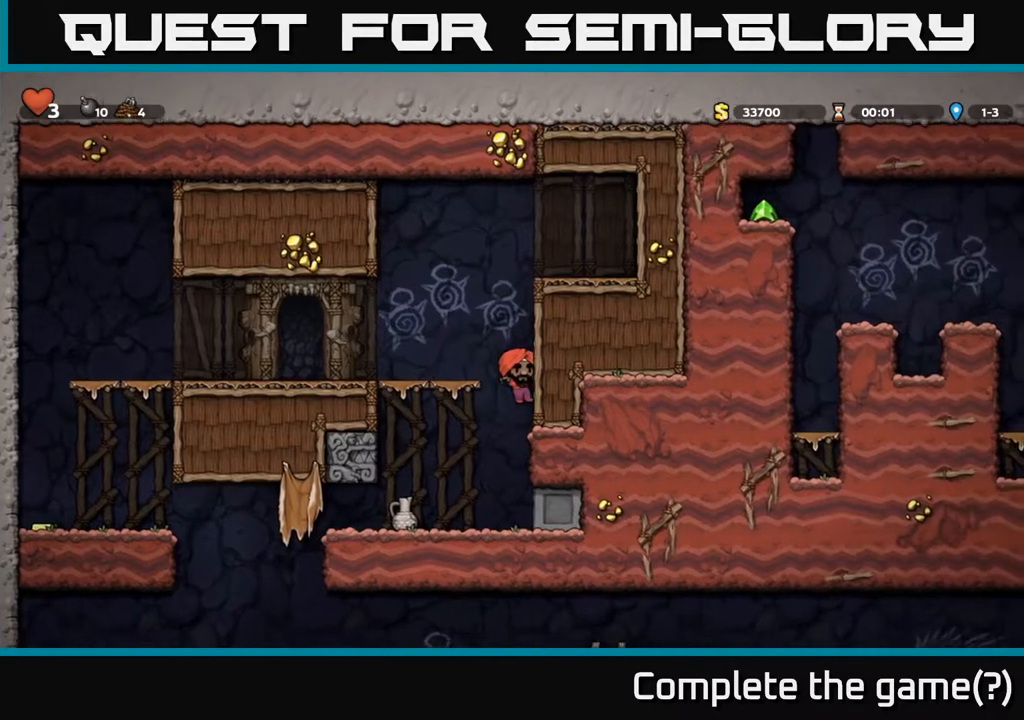
{"buttons": ["DPAD_DOWN"], "left_stick": "center", "right_stick": "center", "events": [[50, "DPAD_LEFT", "down"], [283, "DPAD_LEFT", "up"], [333, "DPAD_DOWN", "down"]]}
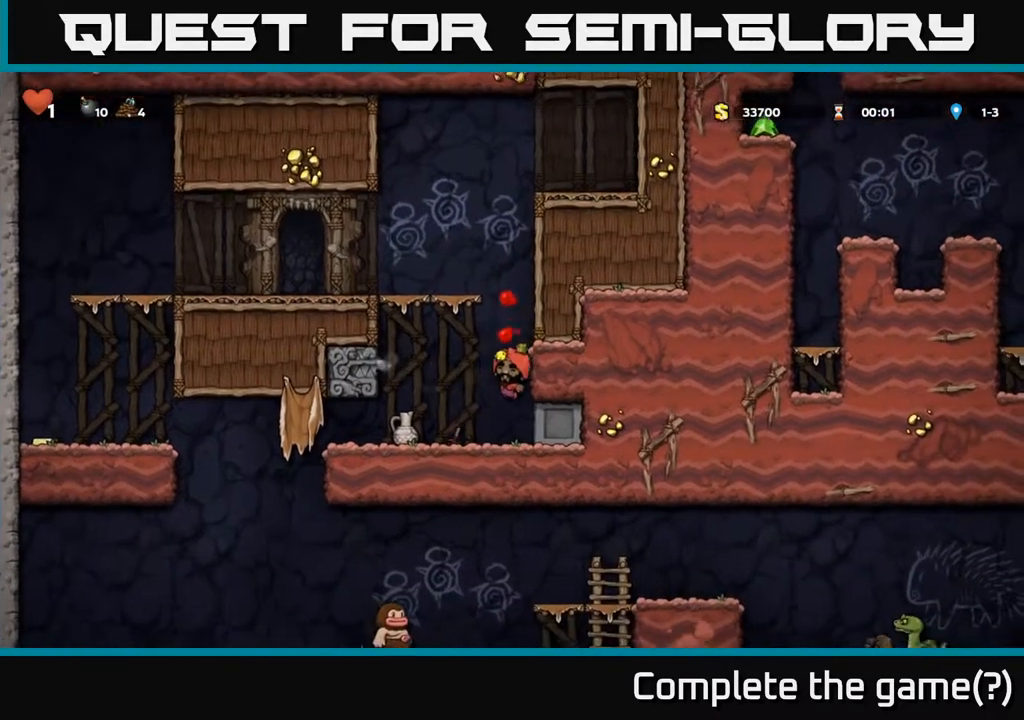
{"buttons": [], "left_stick": "center", "right_stick": "center", "events": [[33, "DPAD_DOWN", "up"]]}
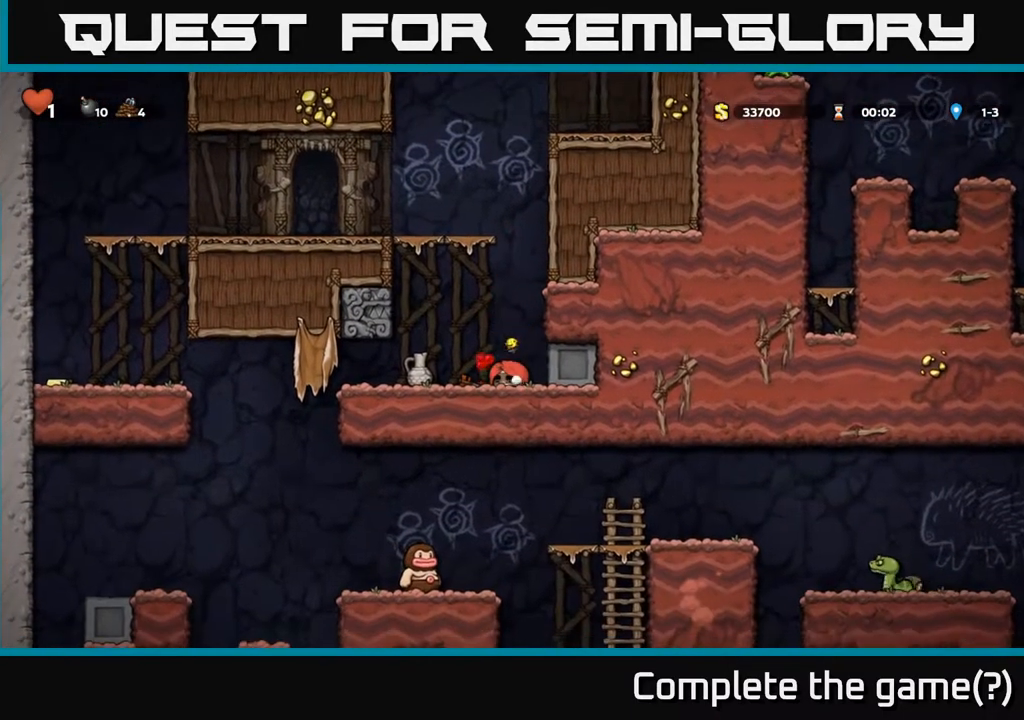
{"buttons": [], "left_stick": "center", "right_stick": "center", "events": []}
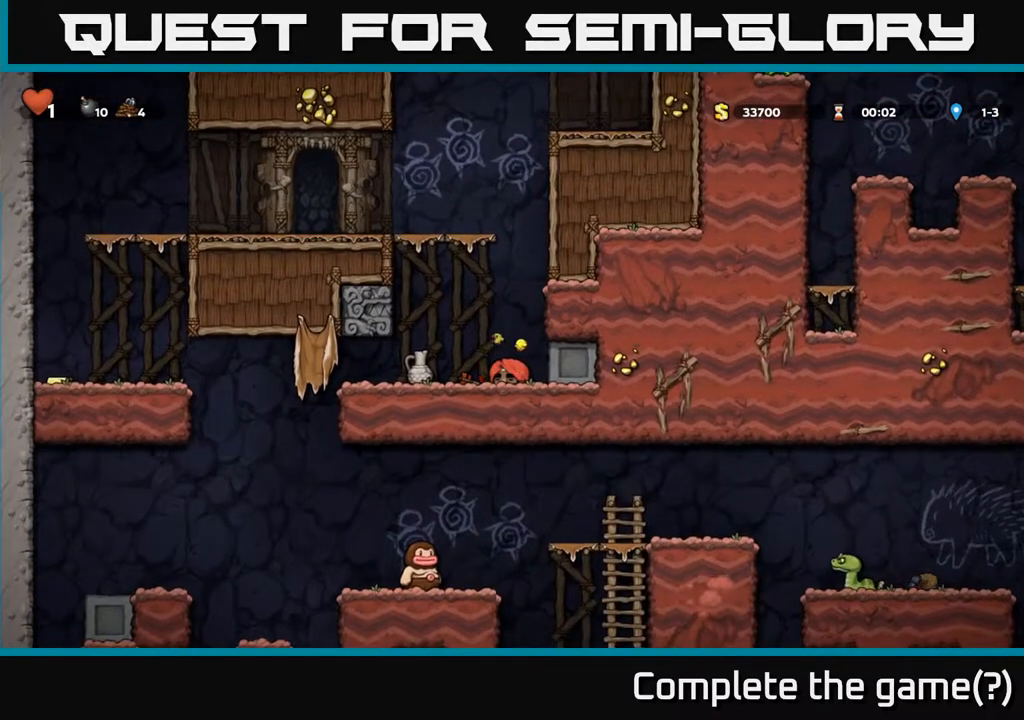
{"buttons": [], "left_stick": "center", "right_stick": "center", "events": []}
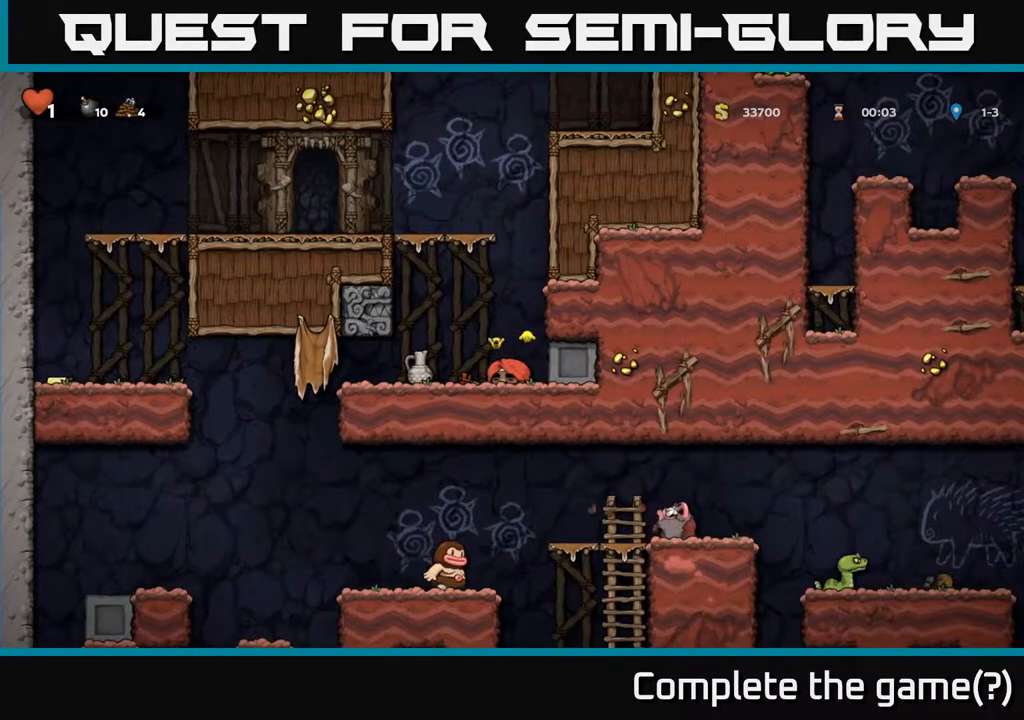
{"buttons": [], "left_stick": "center", "right_stick": "center", "events": []}
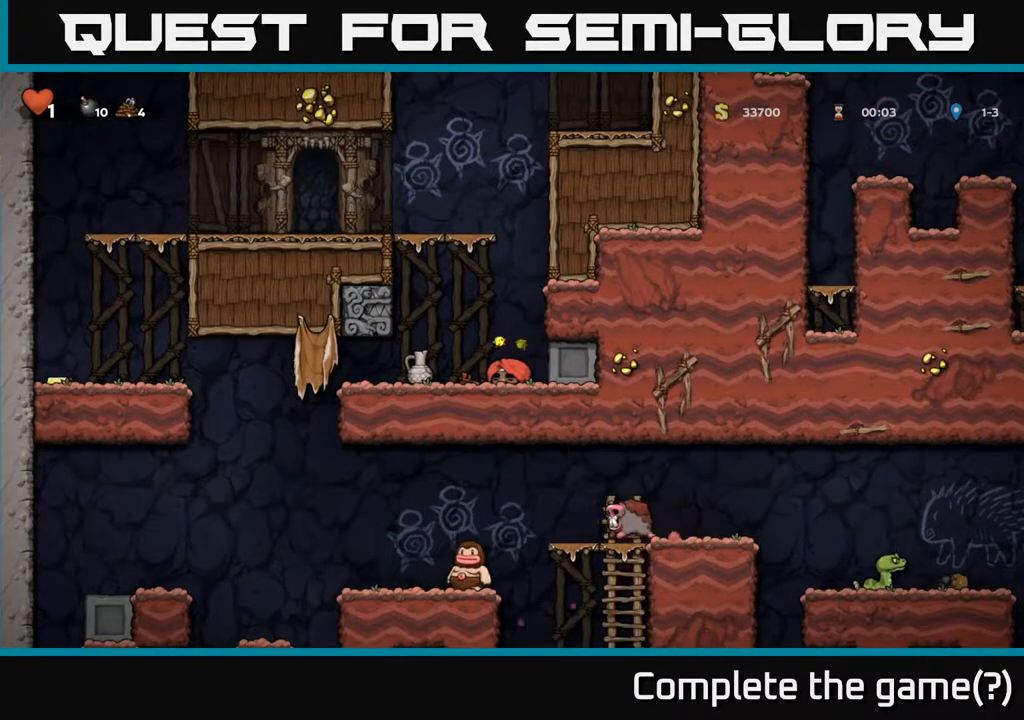
{"buttons": [], "left_stick": "center", "right_stick": "center", "events": []}
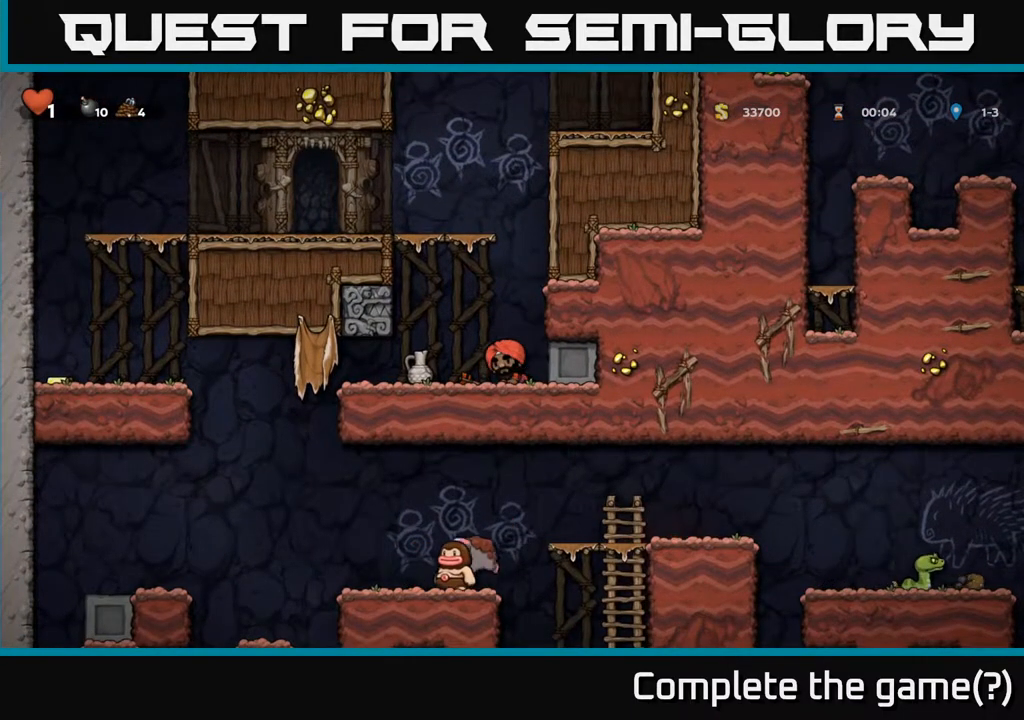
{"buttons": ["DPAD_DOWN"], "left_stick": "center", "right_stick": "center", "events": [[183, "DPAD_LEFT", "down"], [350, "DPAD_LEFT", "up"], [450, "DPAD_DOWN", "down"]]}
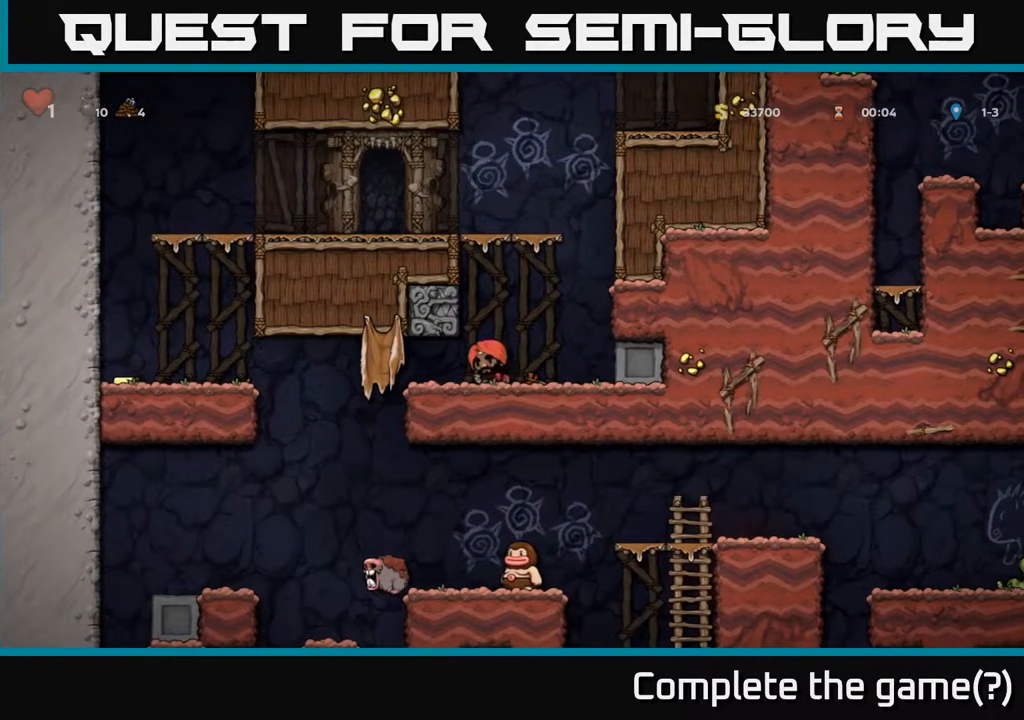
{"buttons": [], "left_stick": "center", "right_stick": "center", "events": [[233, "X", "down"], [367, "X", "up"], [383, "DPAD_DOWN", "up"], [400, "DPAD_LEFT", "down"], [483, "DPAD_LEFT", "up"]]}
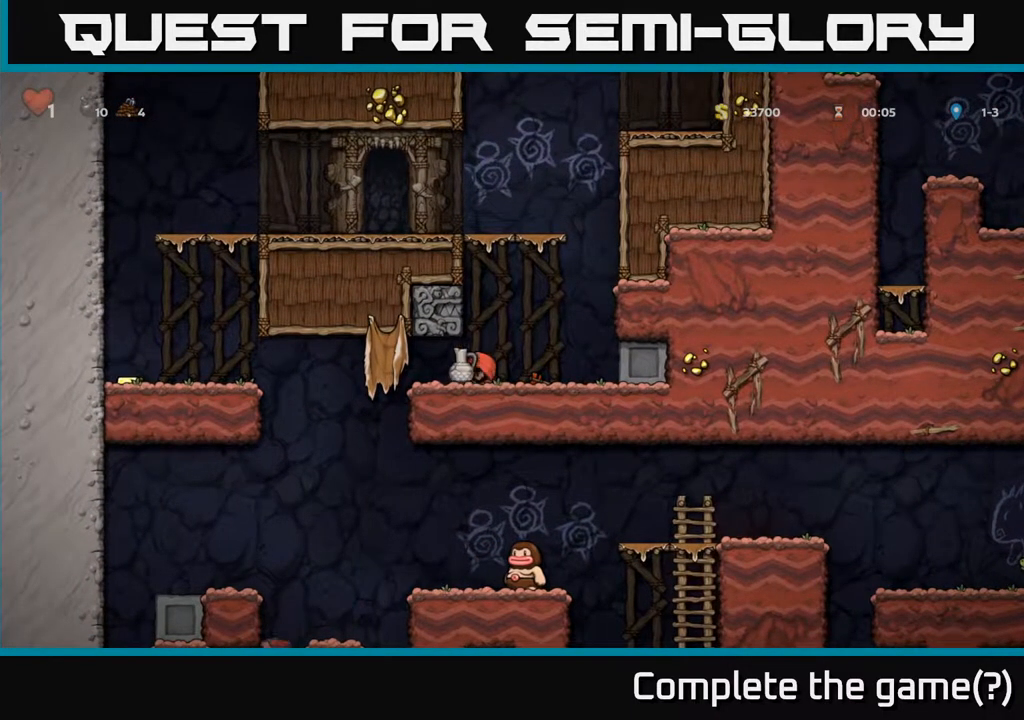
{"buttons": [], "left_stick": "center", "right_stick": "center", "events": [[33, "X", "down"], [117, "X", "up"]]}
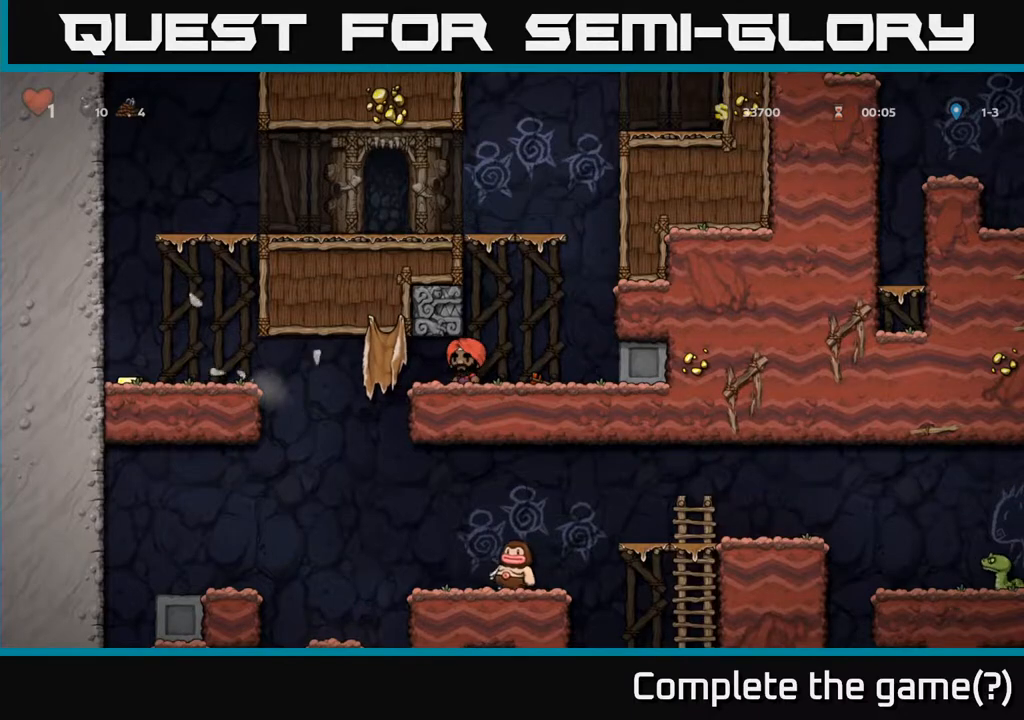
{"buttons": ["DPAD_LEFT"], "left_stick": "center", "right_stick": "center", "events": [[350, "DPAD_LEFT", "down"]]}
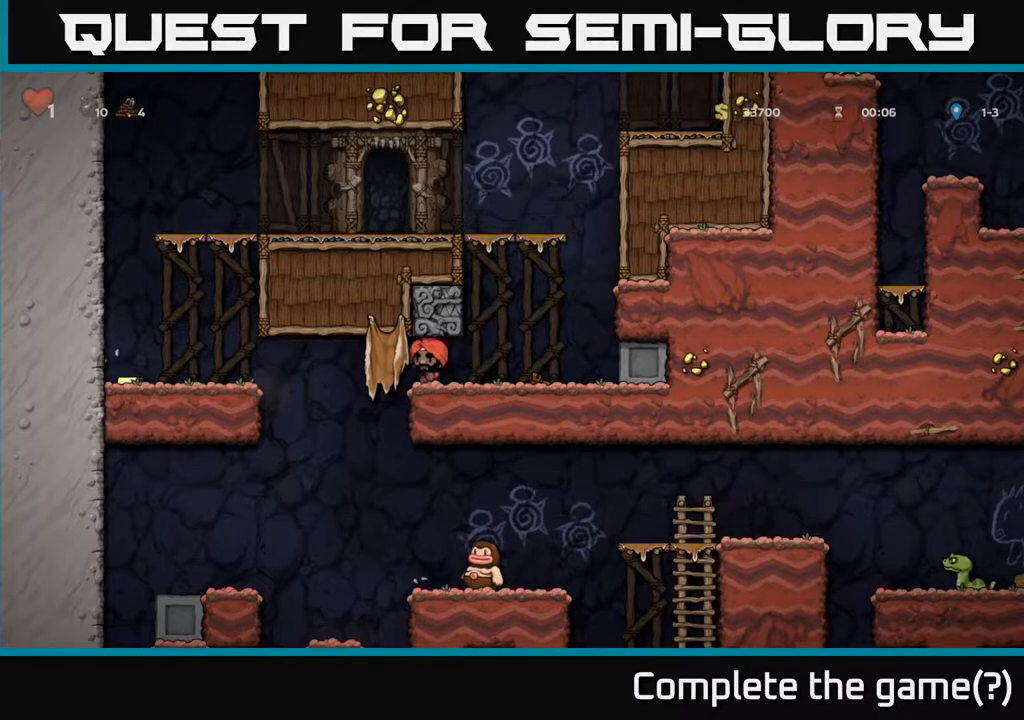
{"buttons": ["A", "DPAD_LEFT"], "left_stick": "center", "right_stick": "center", "events": [[50, "A", "down"], [333, "A", "up"], [433, "A", "down"]]}
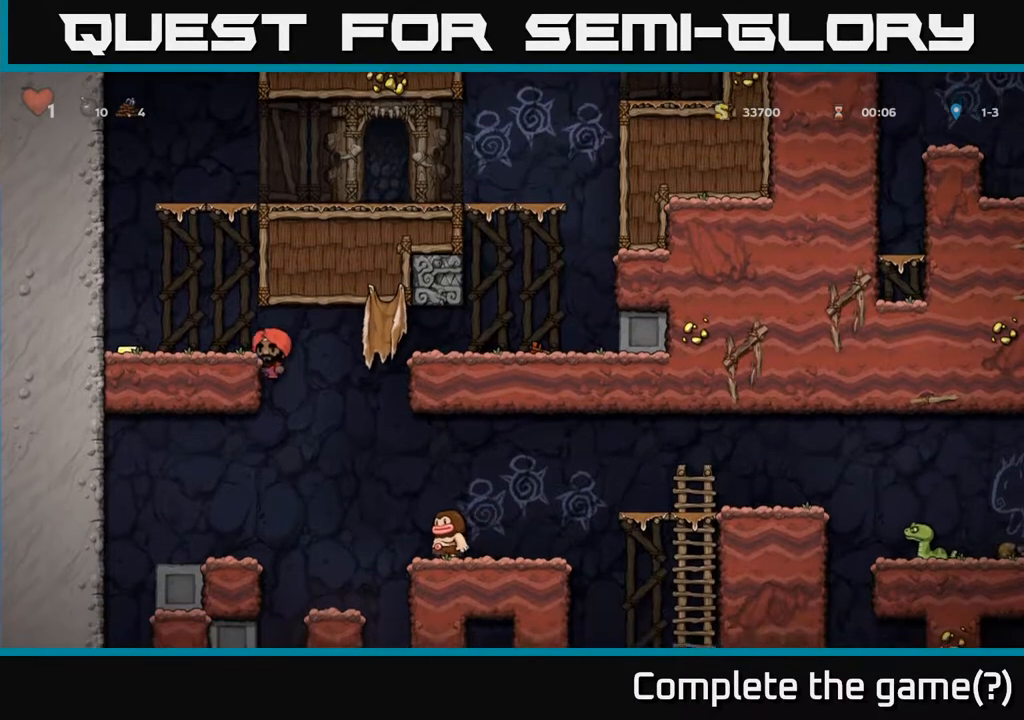
{"buttons": ["DPAD_RIGHT"], "left_stick": "center", "right_stick": "center", "events": [[133, "A", "up"], [383, "DPAD_LEFT", "up"], [467, "DPAD_RIGHT", "down"]]}
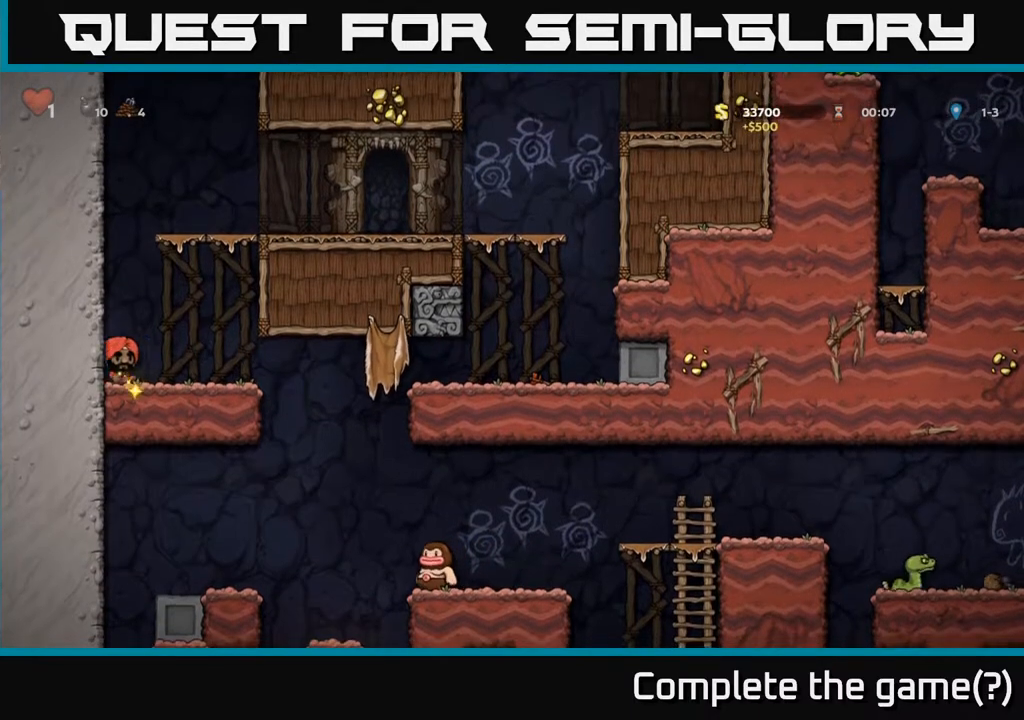
{"buttons": ["DPAD_LEFT"], "left_stick": "center", "right_stick": "center", "events": [[367, "DPAD_RIGHT", "up"], [417, "DPAD_LEFT", "down"]]}
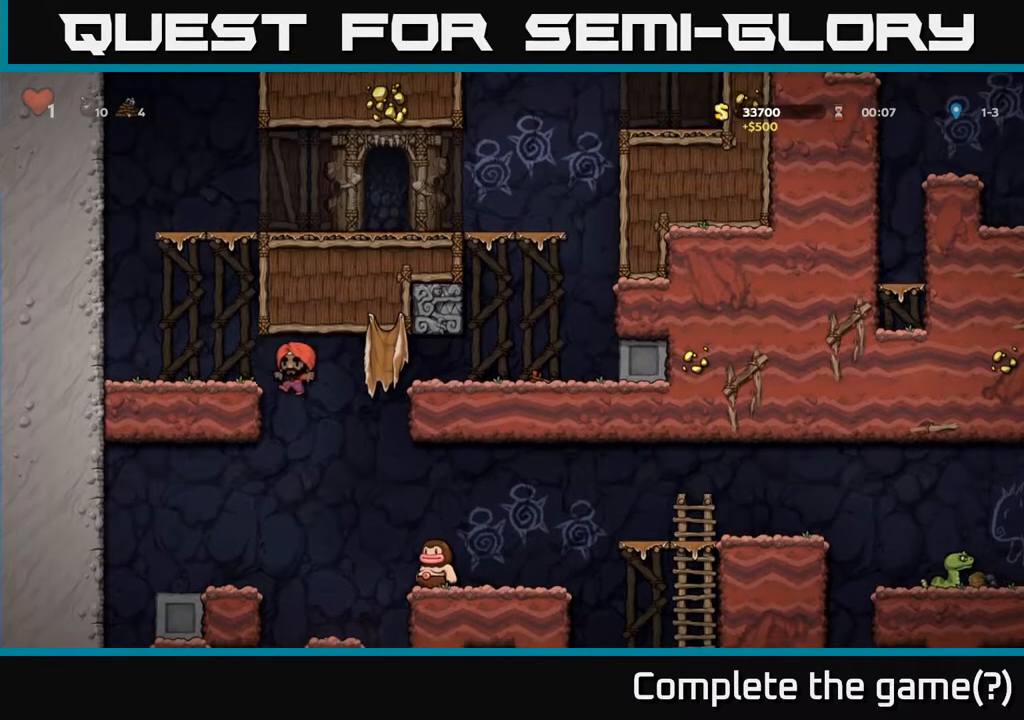
{"buttons": ["DPAD_LEFT"], "left_stick": "center", "right_stick": "center", "events": [[183, "DPAD_DOWN", "down"], [217, "DPAD_LEFT", "up"], [250, "A", "down"], [400, "A", "up"], [417, "DPAD_DOWN", "up"], [433, "DPAD_LEFT", "down"]]}
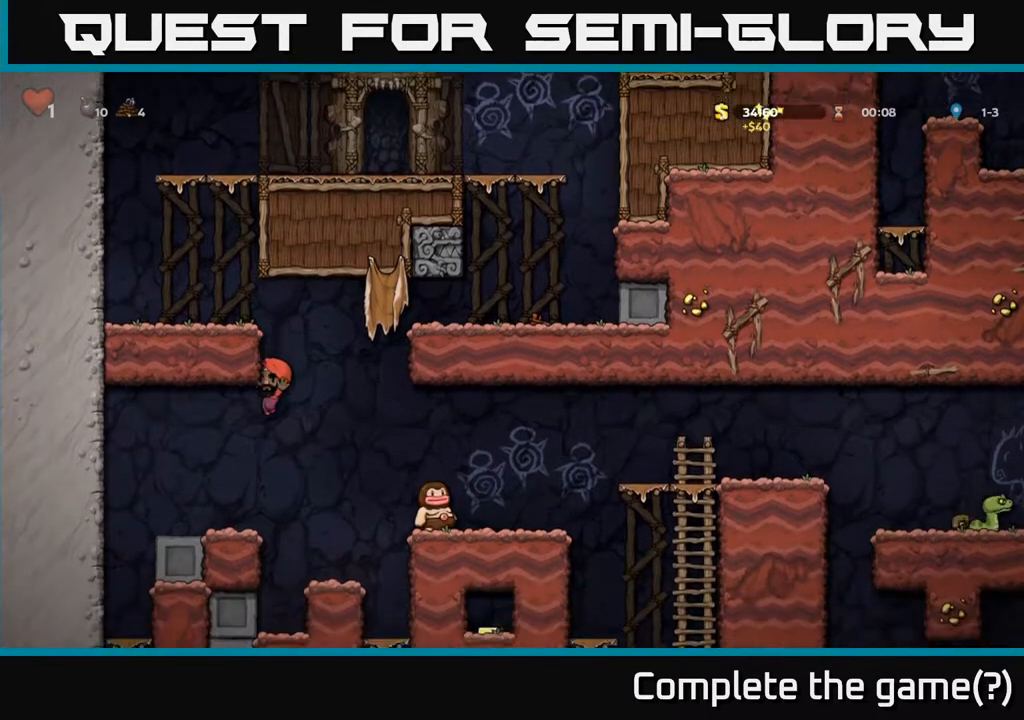
{"buttons": ["A", "DPAD_RIGHT"], "left_stick": "center", "right_stick": "center", "events": [[83, "DPAD_LEFT", "up"], [400, "DPAD_RIGHT", "down"], [500, "A", "down"]]}
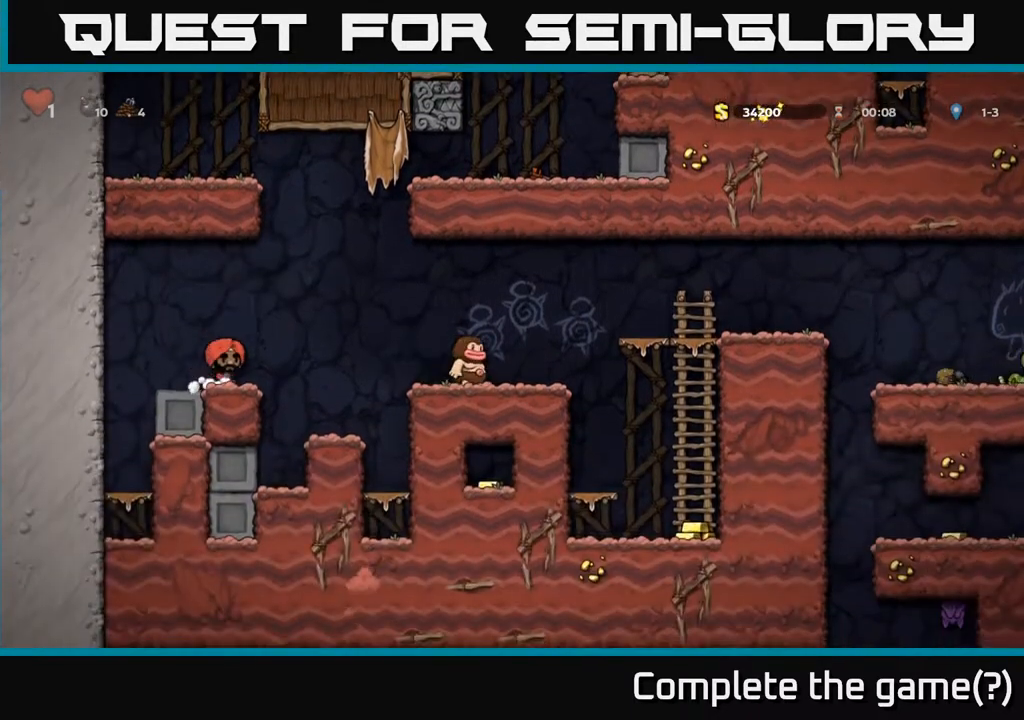
{"buttons": ["DPAD_RIGHT"], "left_stick": "center", "right_stick": "center", "events": [[300, "X", "down"], [433, "X", "up"], [500, "A", "up"]]}
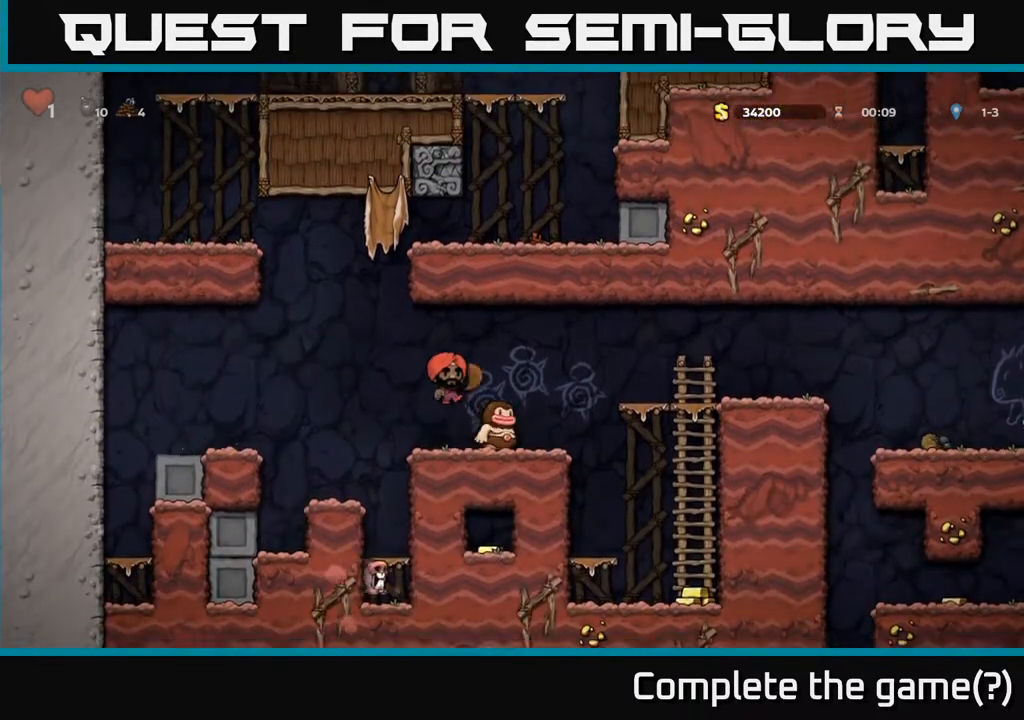
{"buttons": [], "left_stick": "center", "right_stick": "center", "events": [[17, "DPAD_RIGHT", "up"]]}
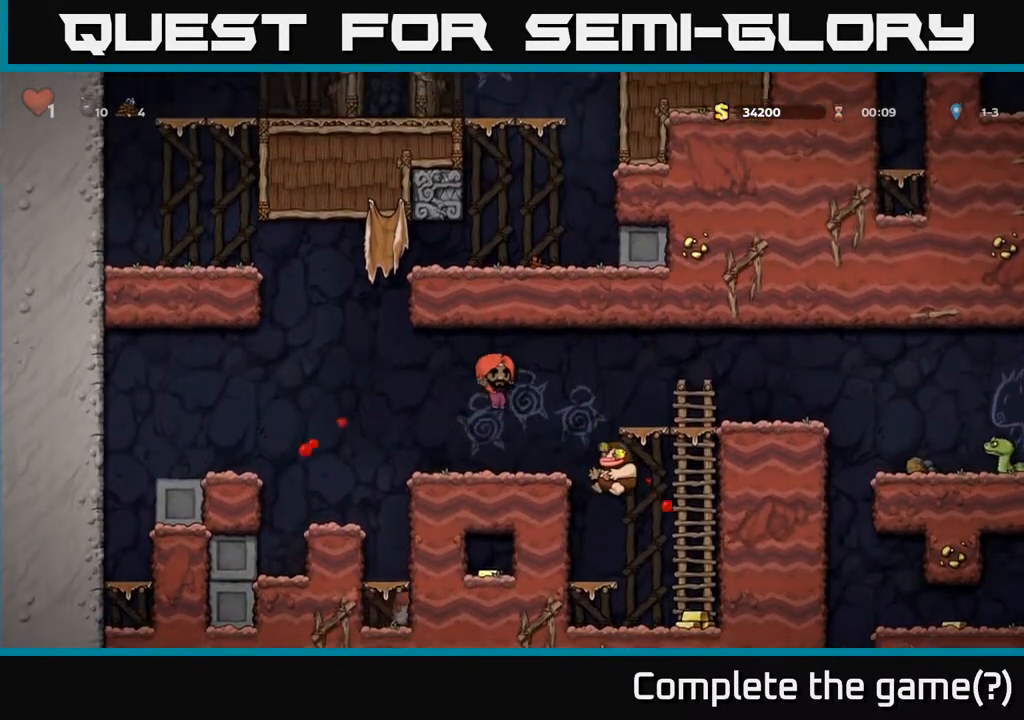
{"buttons": ["DPAD_RIGHT"], "left_stick": "center", "right_stick": "center", "events": [[167, "DPAD_RIGHT", "down"]]}
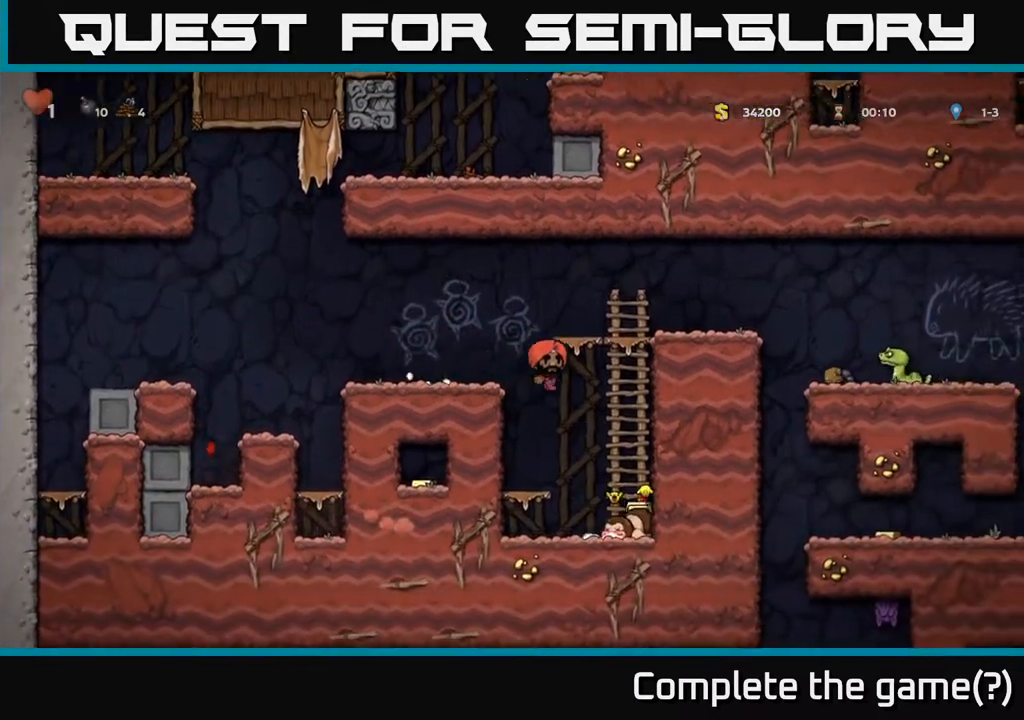
{"buttons": ["DPAD_RIGHT"], "left_stick": "center", "right_stick": "center", "events": [[33, "DPAD_RIGHT", "up"], [433, "DPAD_RIGHT", "down"]]}
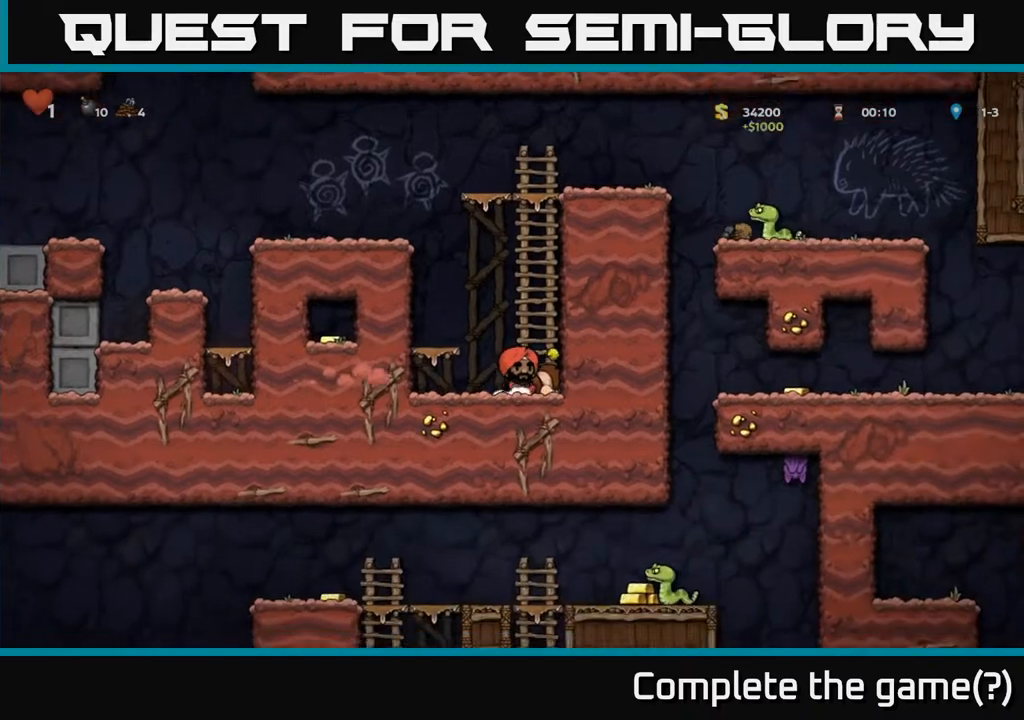
{"buttons": ["A", "DPAD_UP"], "left_stick": "center", "right_stick": "center", "events": [[33, "DPAD_RIGHT", "up"], [50, "DPAD_UP", "down"], [150, "A", "down"], [350, "A", "up"], [467, "A", "down"]]}
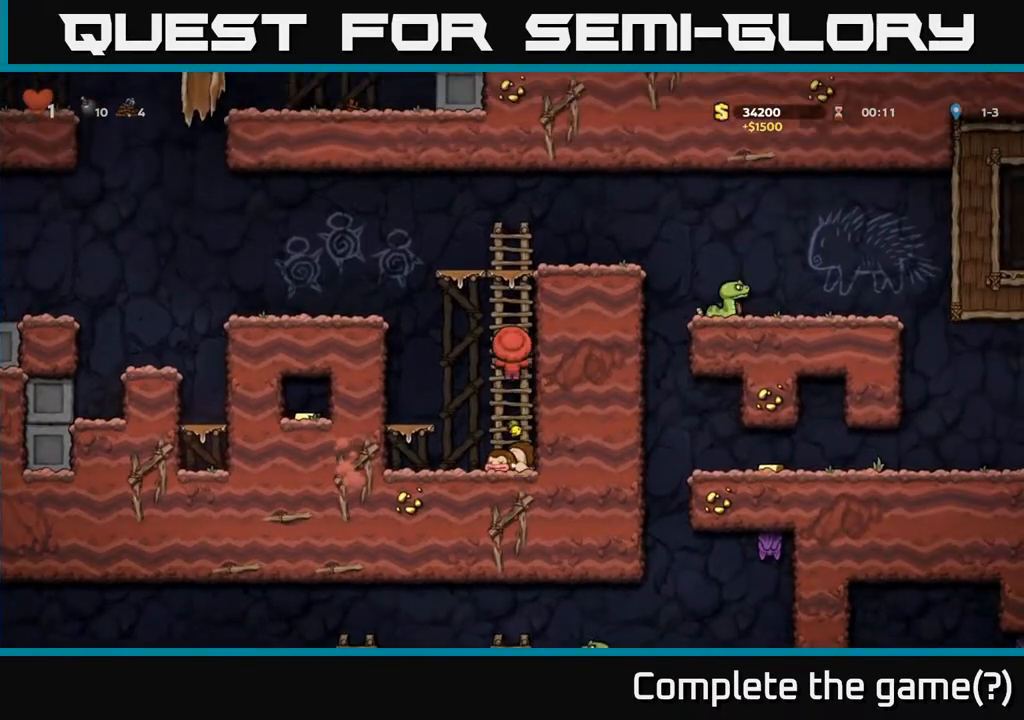
{"buttons": ["DPAD_RIGHT"], "left_stick": "center", "right_stick": "center", "events": [[150, "A", "up"], [383, "A", "down"], [400, "DPAD_RIGHT", "down"], [400, "DPAD_UP", "up"], [467, "A", "up"]]}
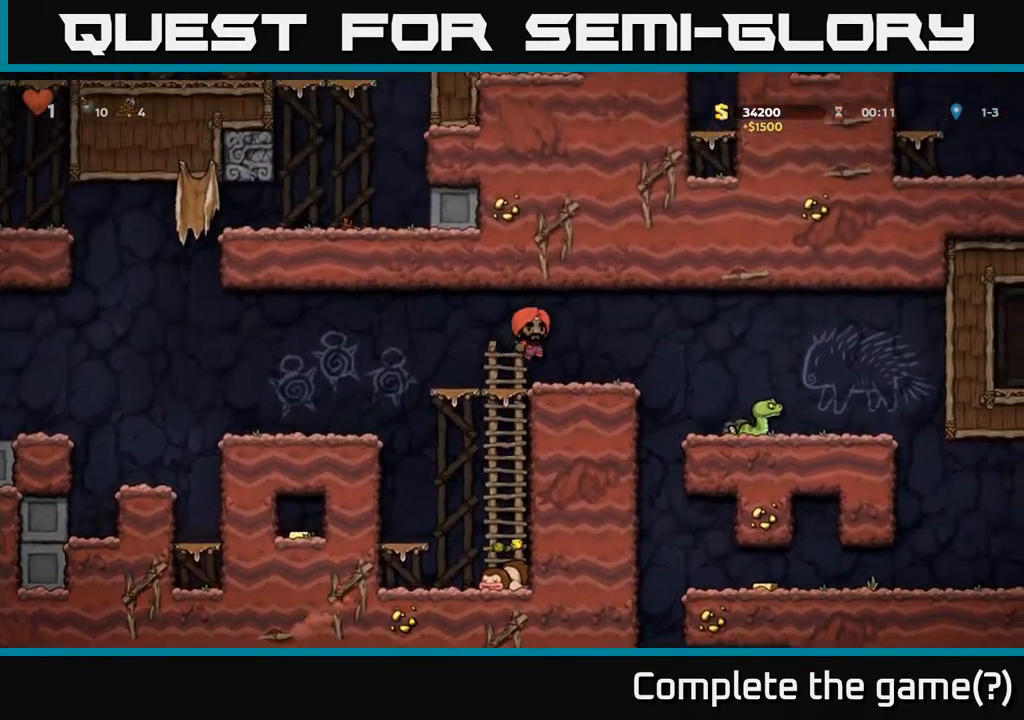
{"buttons": ["X", "DPAD_RIGHT"], "left_stick": "center", "right_stick": "center", "events": [[83, "DPAD_RIGHT", "up"], [283, "DPAD_RIGHT", "down"], [383, "X", "down"]]}
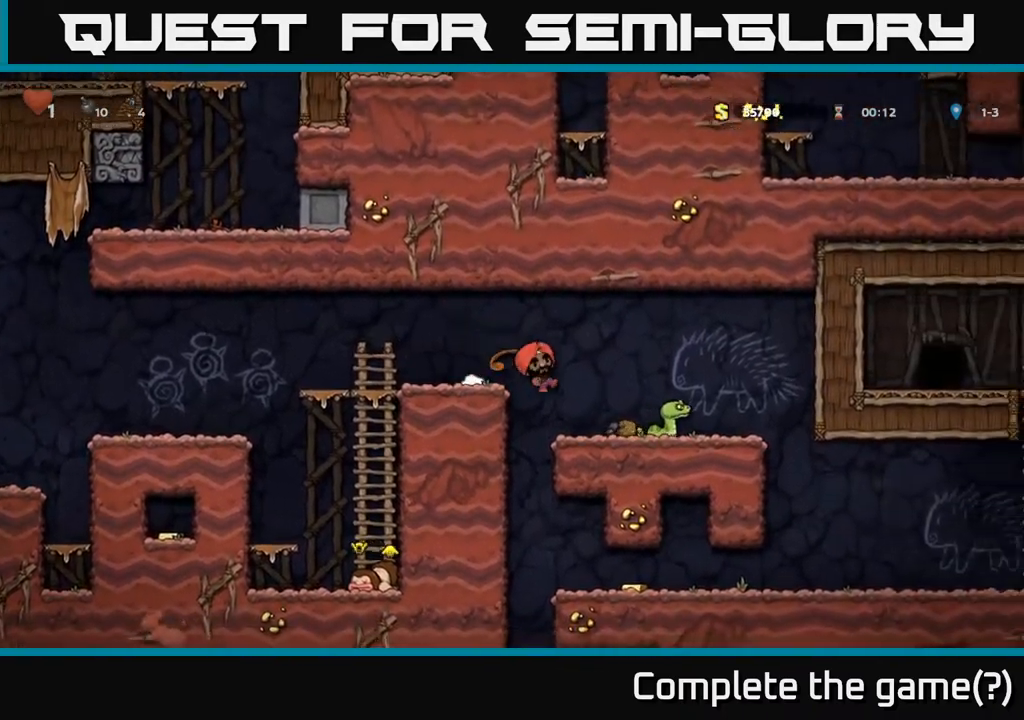
{"buttons": ["DPAD_RIGHT"], "left_stick": "center", "right_stick": "center", "events": [[17, "X", "up"]]}
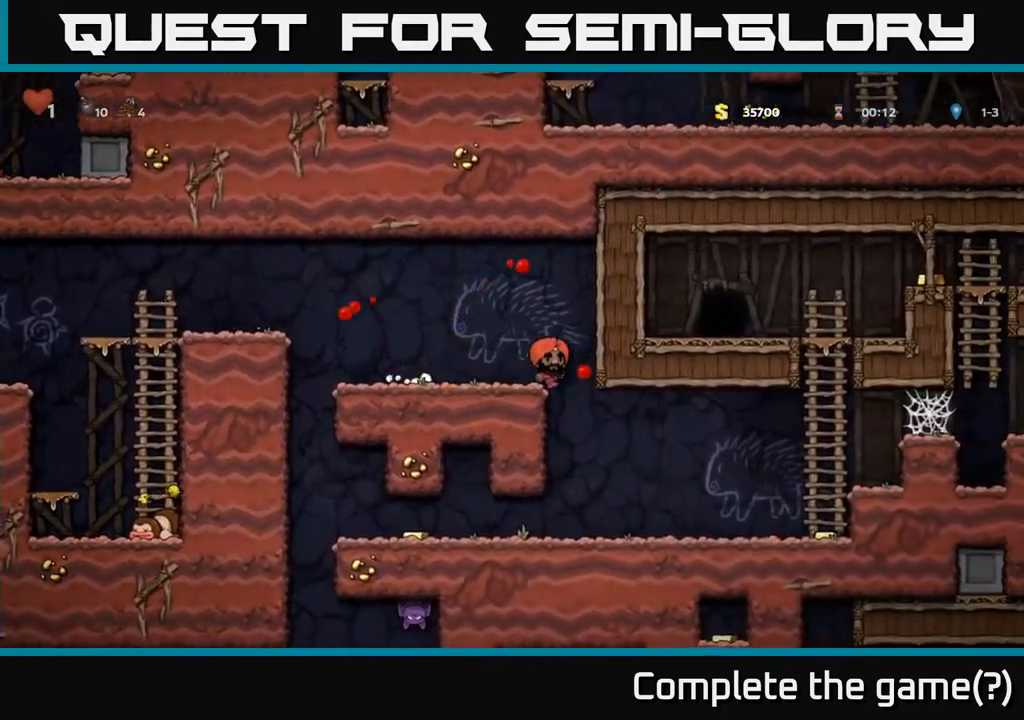
{"buttons": ["DPAD_LEFT"], "left_stick": "center", "right_stick": "center", "events": [[183, "DPAD_RIGHT", "up"], [367, "DPAD_LEFT", "down"]]}
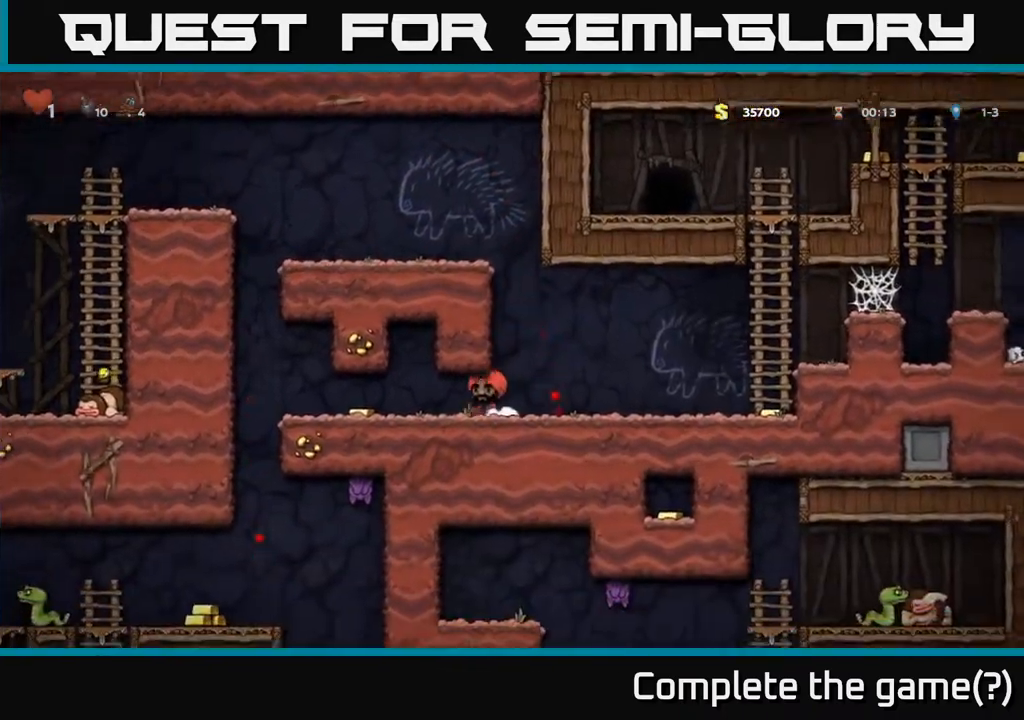
{"buttons": ["DPAD_RIGHT"], "left_stick": "center", "right_stick": "center", "events": [[300, "DPAD_LEFT", "up"], [333, "DPAD_RIGHT", "down"]]}
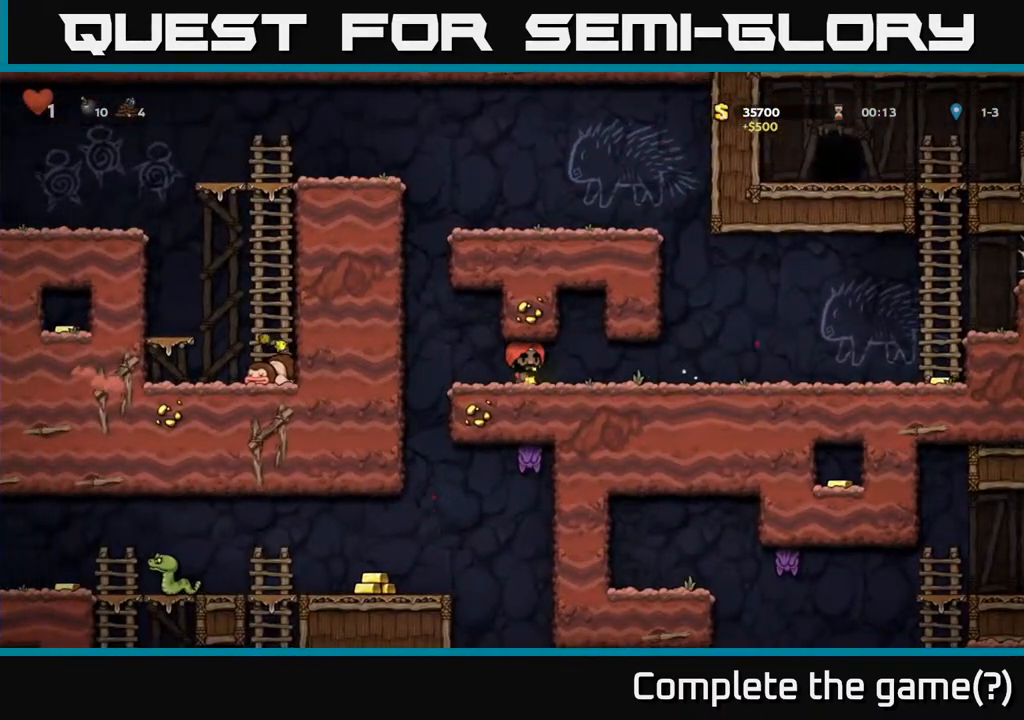
{"buttons": ["DPAD_RIGHT"], "left_stick": "center", "right_stick": "center", "events": [[333, "A", "down"], [467, "A", "up"]]}
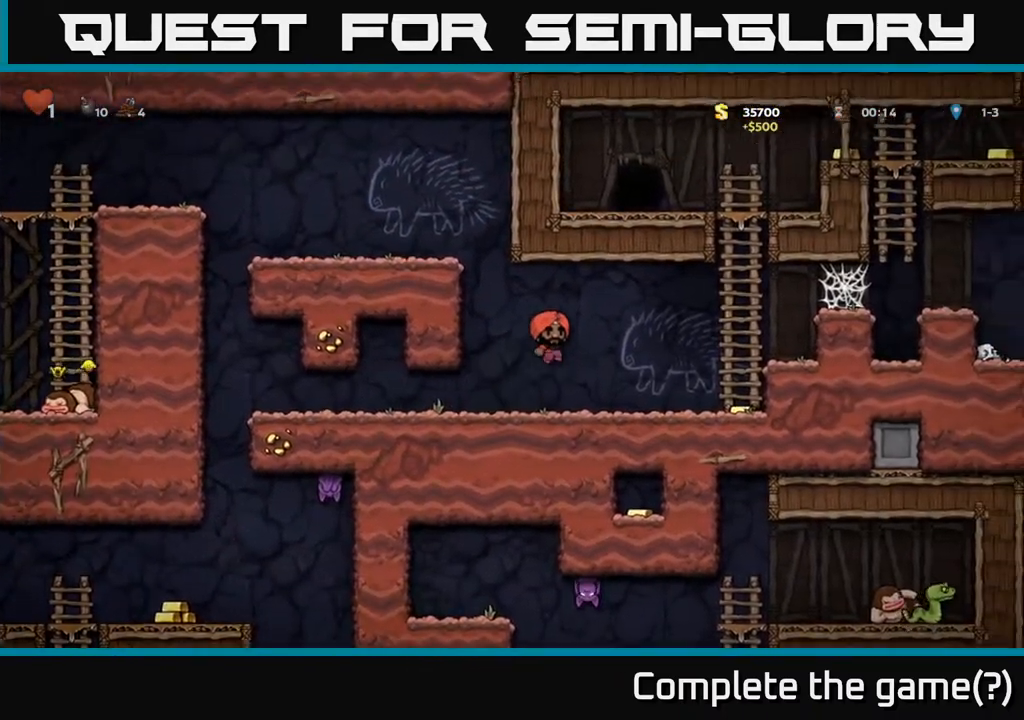
{"buttons": ["A", "DPAD_UP"], "left_stick": "center", "right_stick": "center", "events": [[417, "DPAD_RIGHT", "up"], [433, "DPAD_UP", "down"], [450, "A", "down"]]}